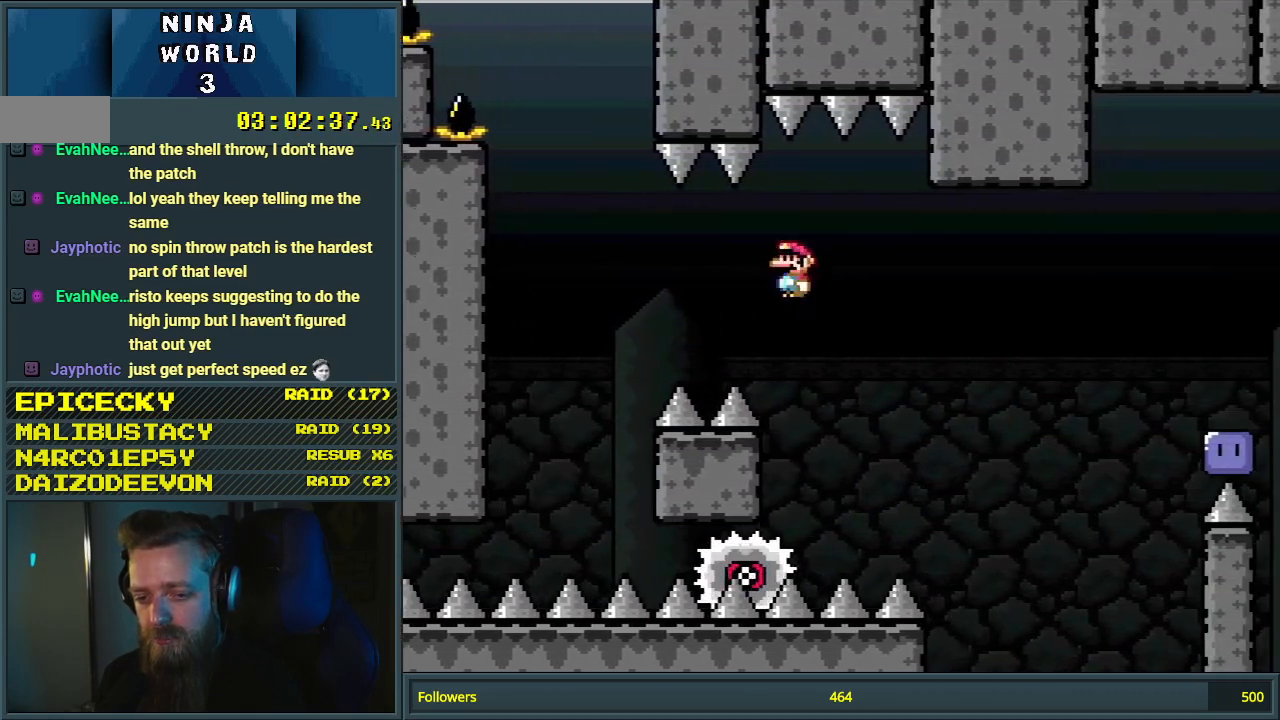
Gameplay with a controller (Nintendo layout); each line is a JSON object with the inputs held at the frame after it. "events" lists button and stick changes between this image and that frame as [ms after this image, input, new state], when the widget could be followed in between. Not read: L3 R3.
{"buttons": ["A", "X", "DPAD_RIGHT"], "events": [[67, "DPAD_LEFT", "up"], [150, "DPAD_RIGHT", "down"]]}
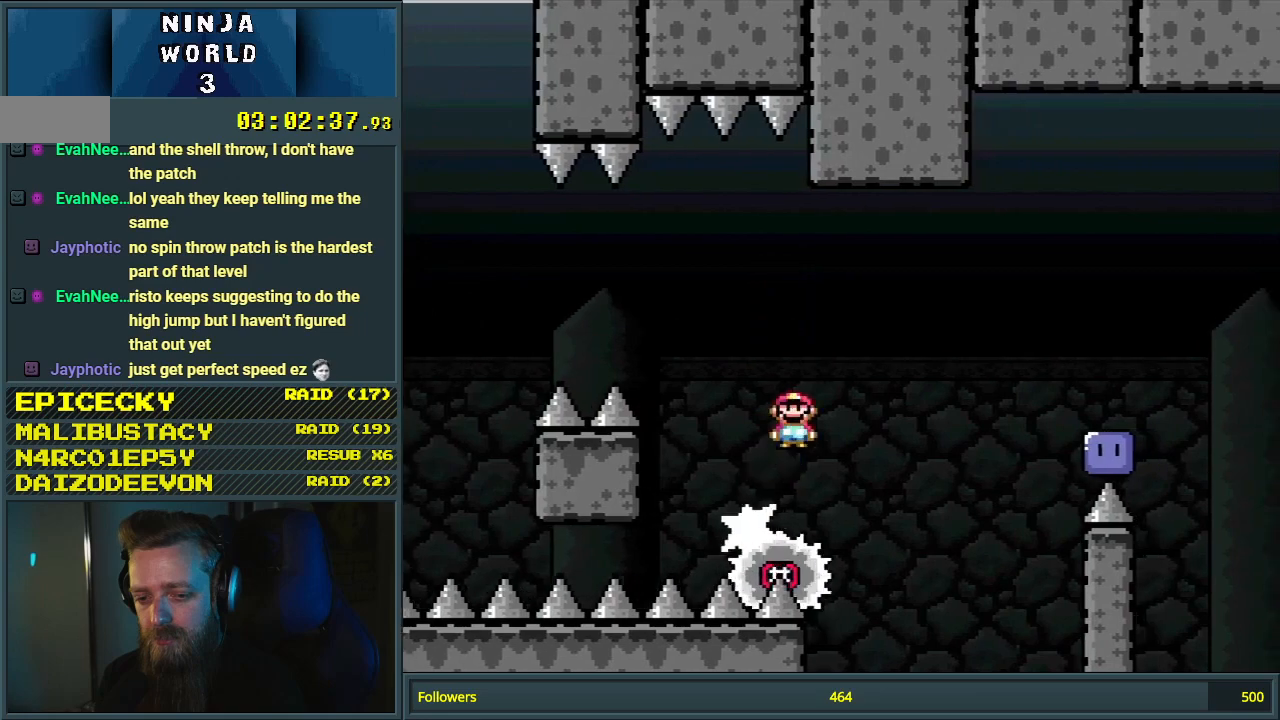
{"buttons": ["A", "X"], "events": [[483, "DPAD_RIGHT", "up"]]}
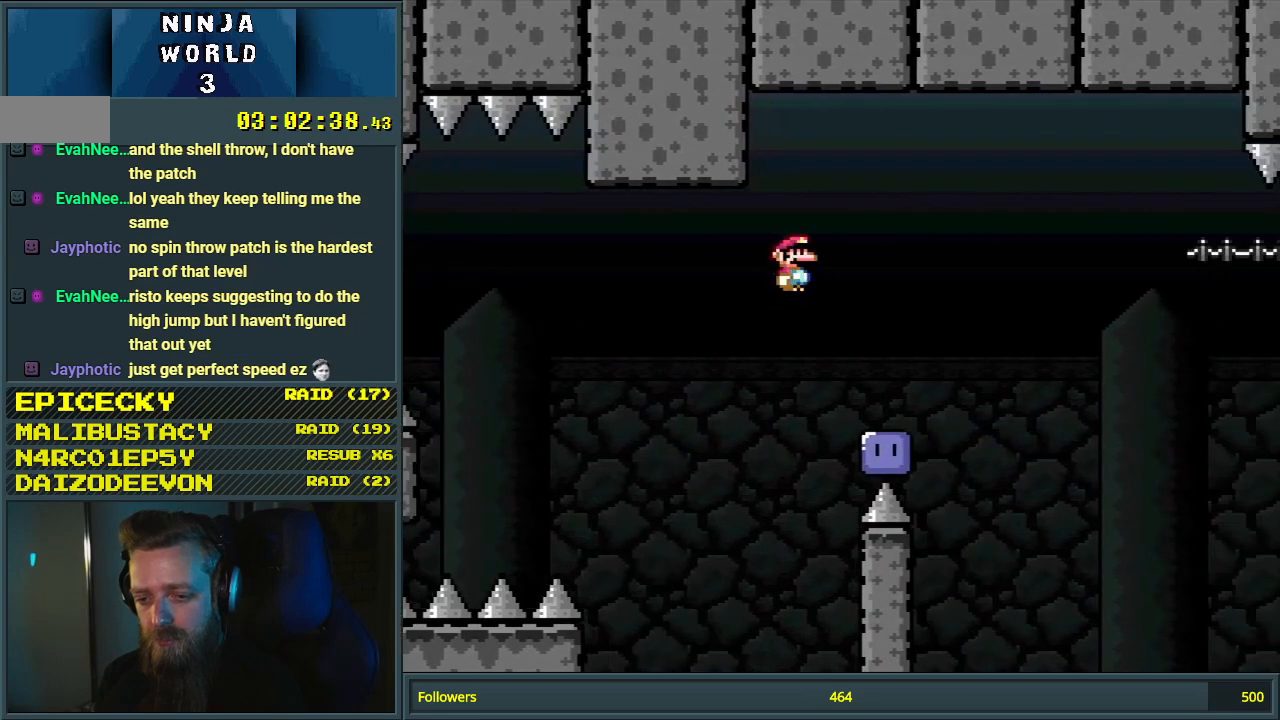
{"buttons": ["A", "X"], "events": [[67, "DPAD_LEFT", "down"], [167, "DPAD_LEFT", "up"]]}
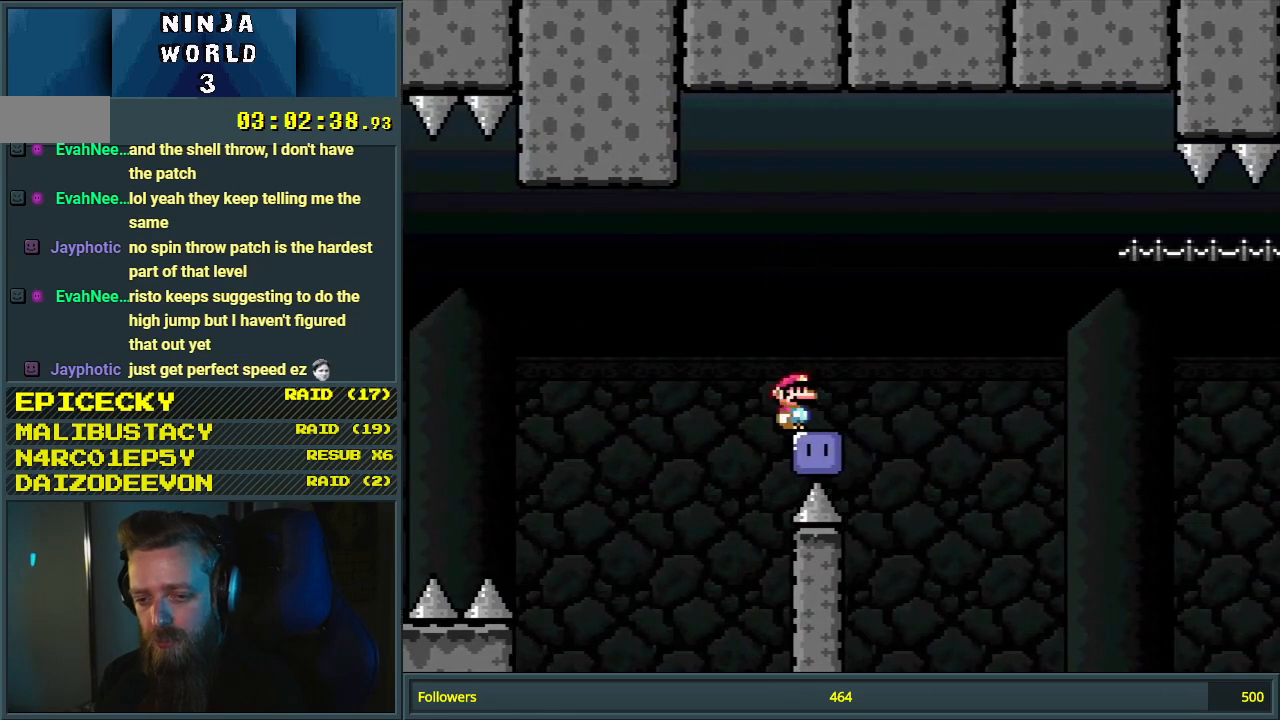
{"buttons": ["B", "Y", "DPAD_RIGHT"], "events": [[67, "A", "up"], [67, "X", "up"], [167, "DPAD_RIGHT", "down"], [350, "B", "down"], [350, "Y", "down"]]}
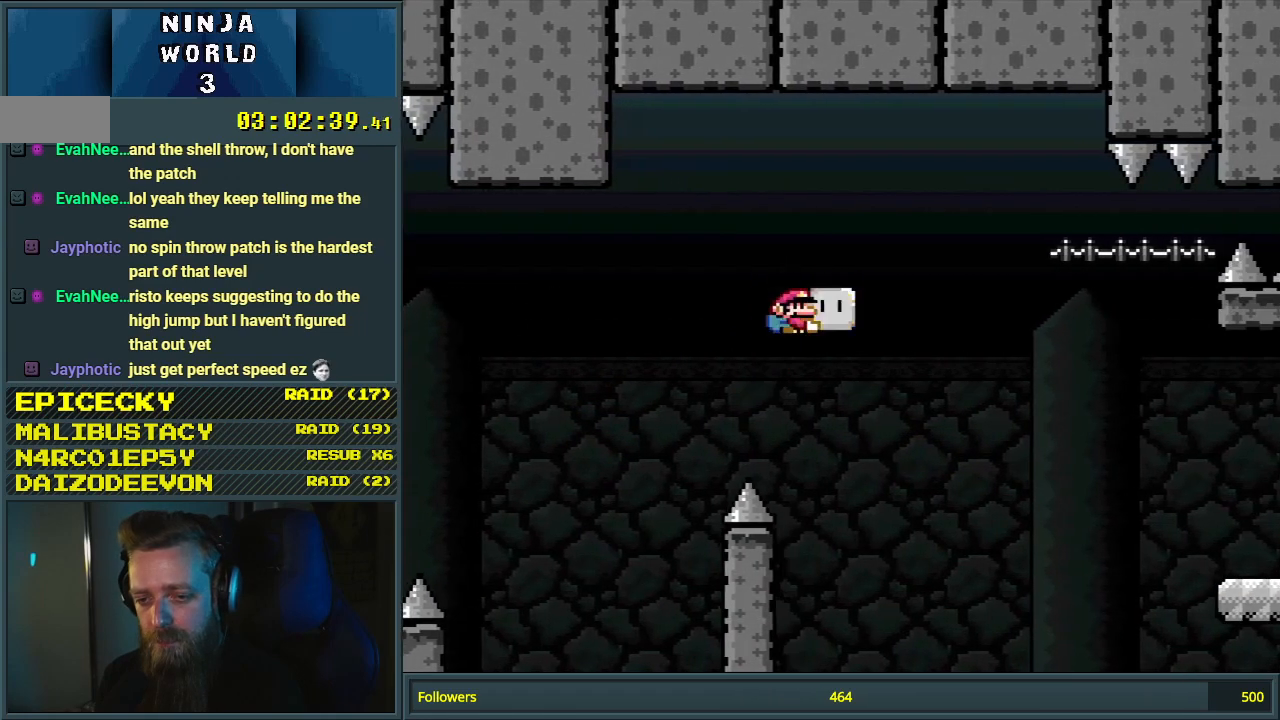
{"buttons": ["B", "Y", "DPAD_RIGHT"], "events": [[317, "Y", "up"], [417, "Y", "down"]]}
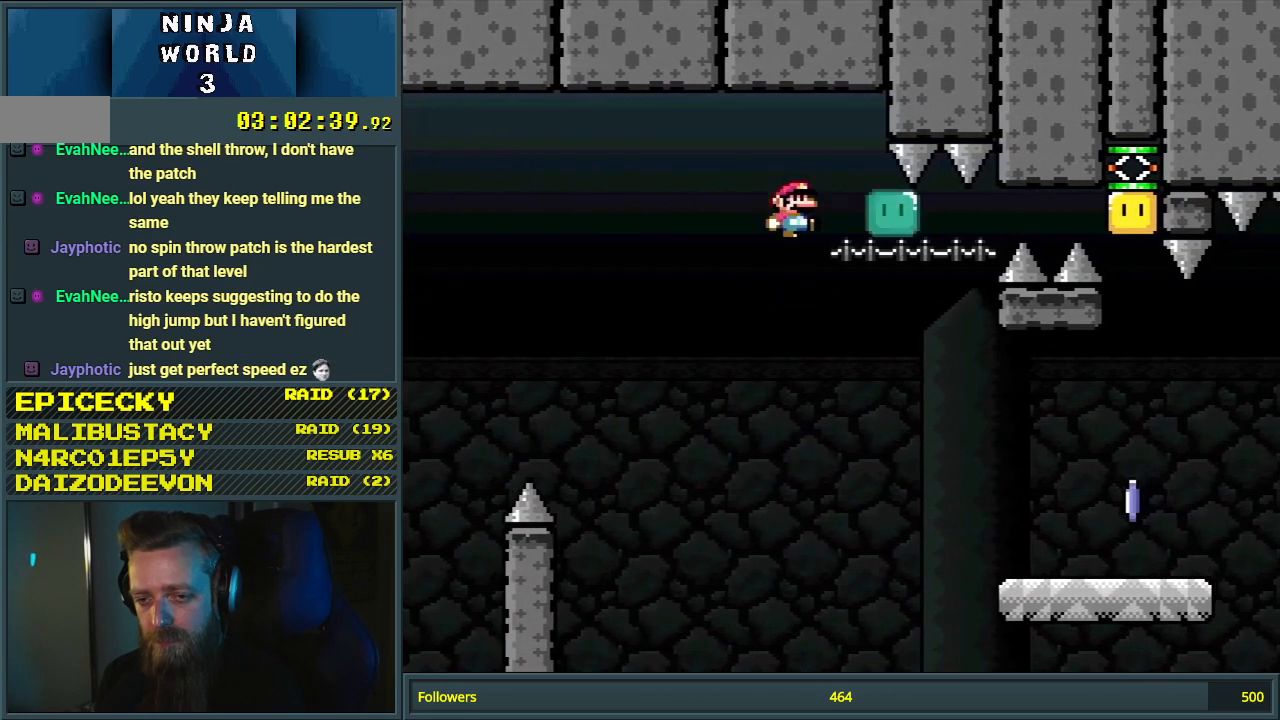
{"buttons": ["X"], "events": [[167, "X", "down"], [267, "B", "up"], [283, "Y", "up"], [417, "DPAD_RIGHT", "up"]]}
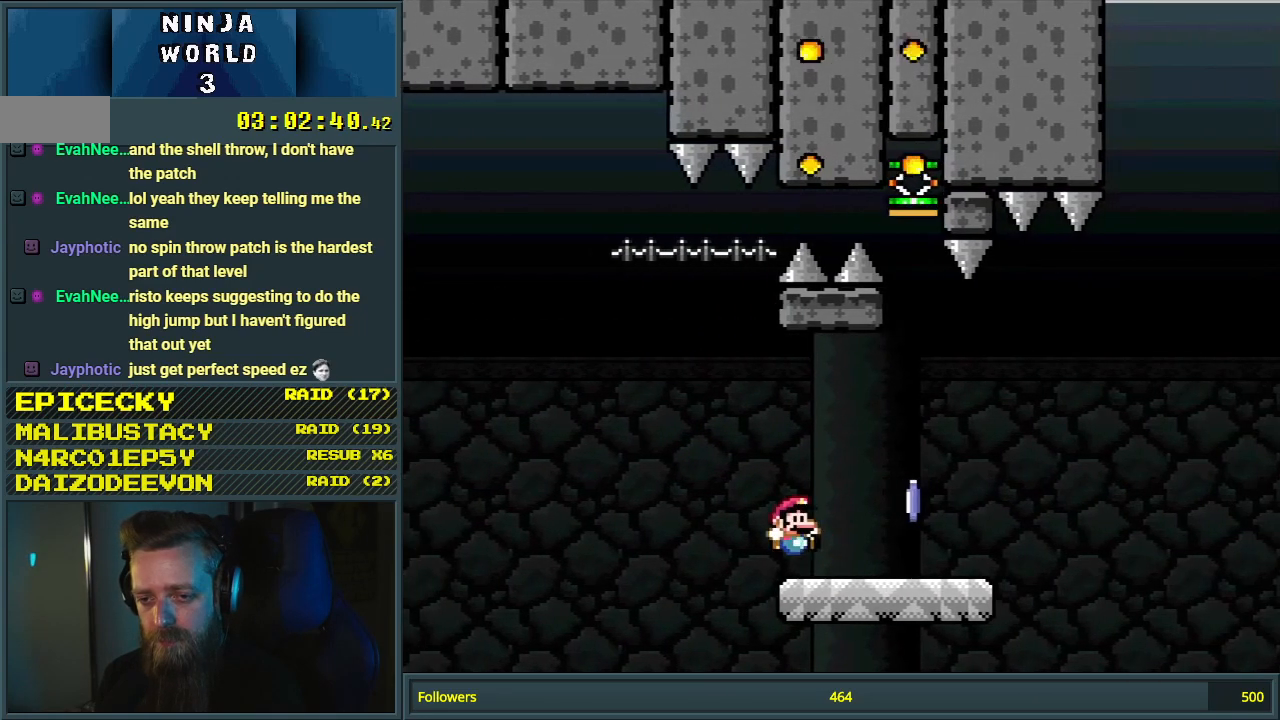
{"buttons": ["A", "X", "DPAD_RIGHT"], "events": [[17, "DPAD_LEFT", "down"], [67, "DPAD_LEFT", "up"], [117, "DPAD_RIGHT", "down"], [250, "A", "down"]]}
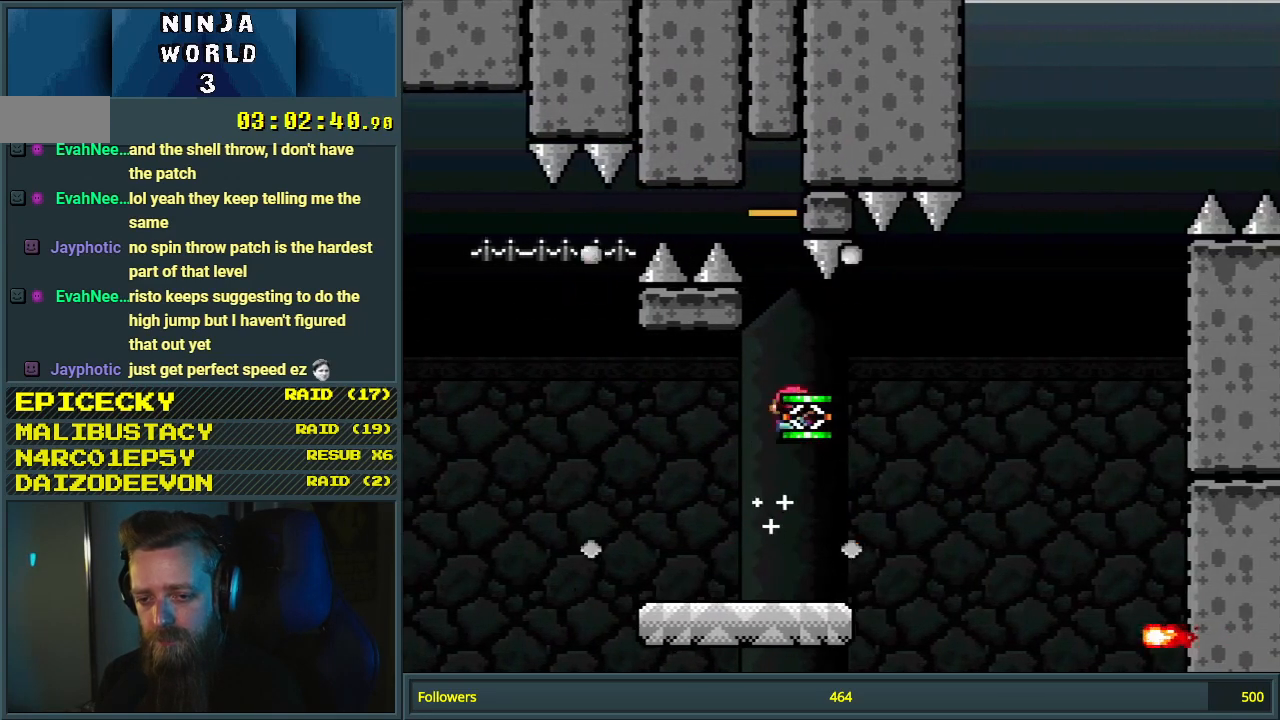
{"buttons": ["X"], "events": [[417, "A", "up"], [483, "DPAD_RIGHT", "up"]]}
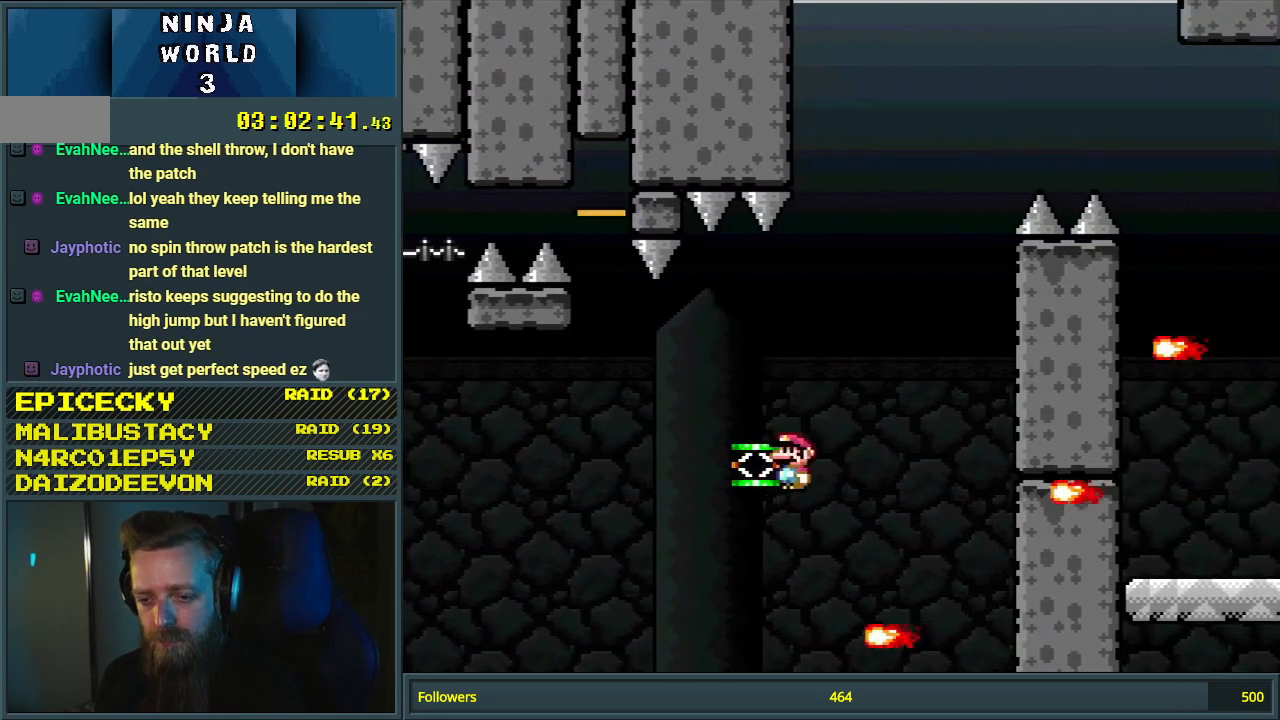
{"buttons": ["X", "DPAD_RIGHT"], "events": [[50, "DPAD_LEFT", "down"], [67, "A", "down"], [217, "DPAD_LEFT", "up"], [300, "DPAD_RIGHT", "down"], [400, "A", "up"]]}
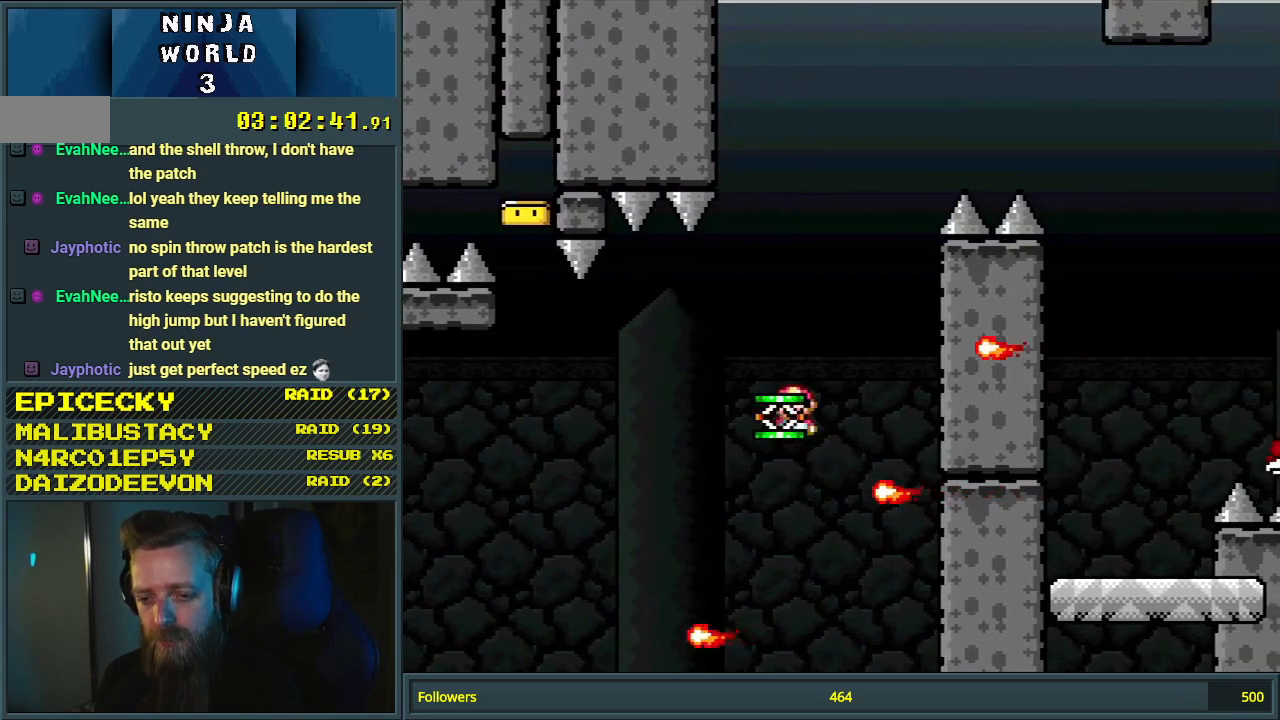
{"buttons": ["A", "X"], "events": [[33, "DPAD_RIGHT", "up"], [133, "A", "down"], [183, "DPAD_LEFT", "down"], [367, "DPAD_LEFT", "up"]]}
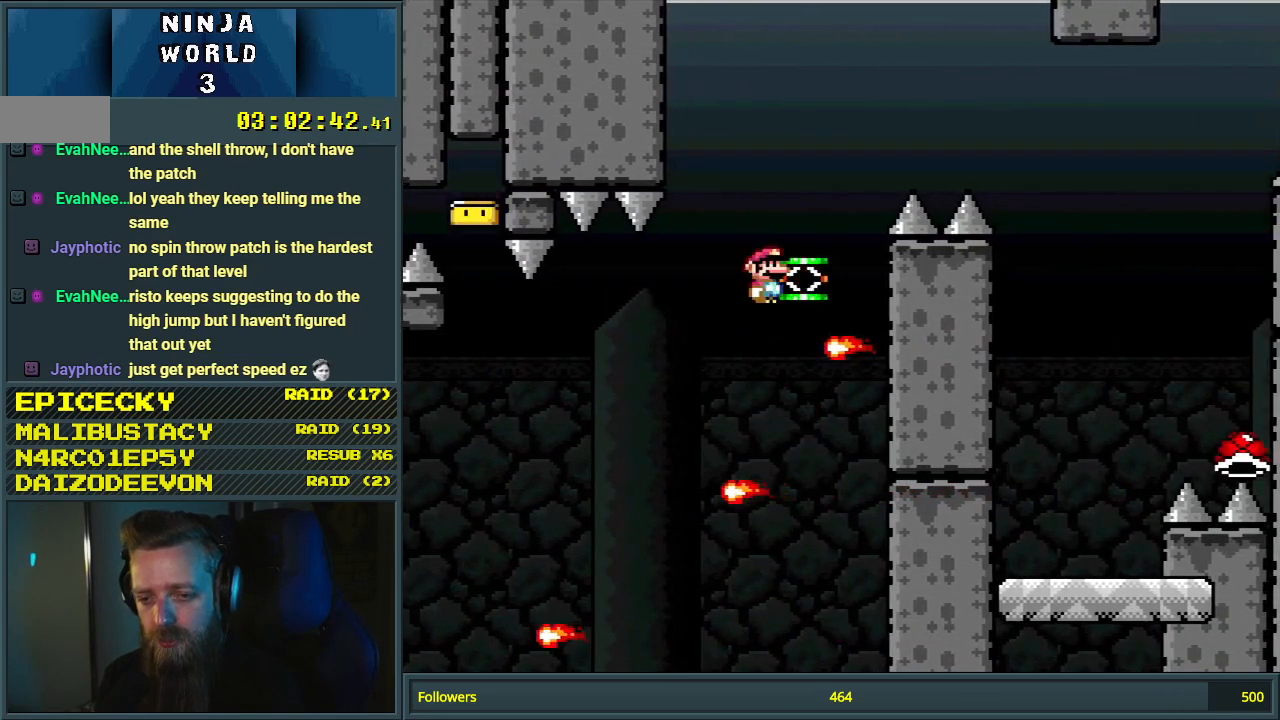
{"buttons": ["A", "X", "DPAD_RIGHT"], "events": [[17, "DPAD_RIGHT", "down"], [33, "A", "up"], [133, "DPAD_RIGHT", "up"], [167, "A", "down"], [450, "DPAD_RIGHT", "down"]]}
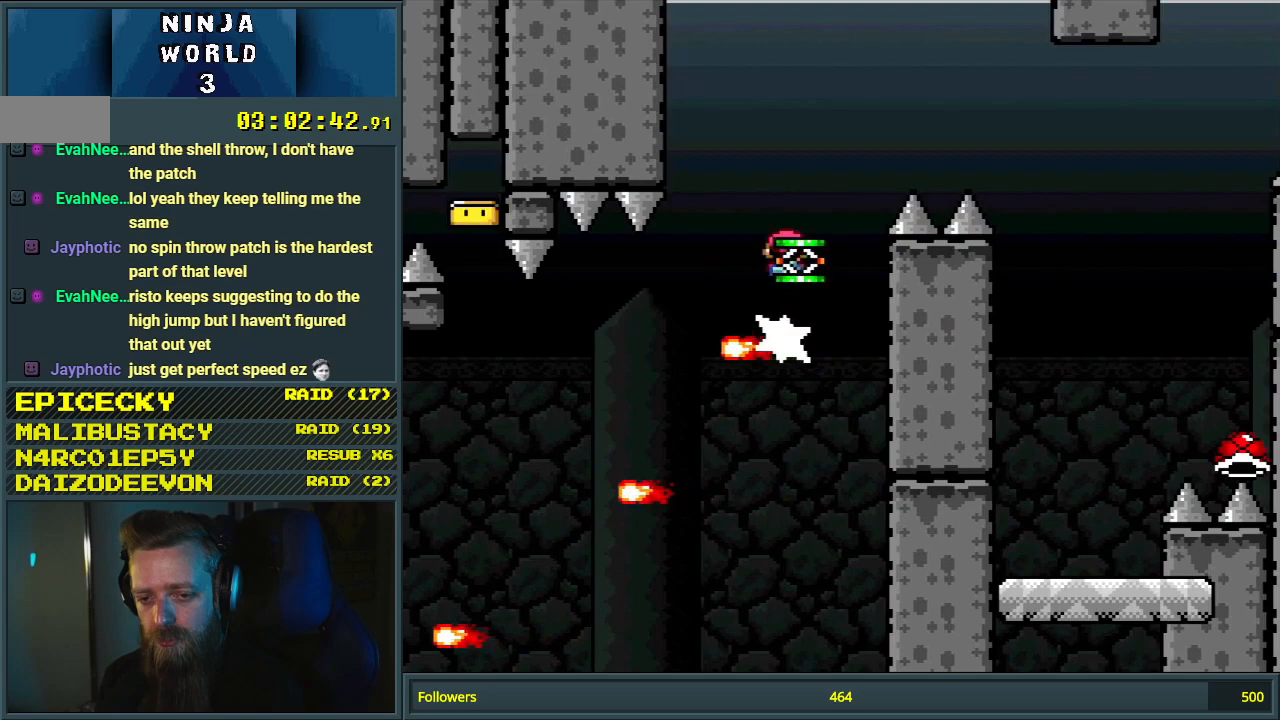
{"buttons": ["A", "X", "DPAD_RIGHT"], "events": []}
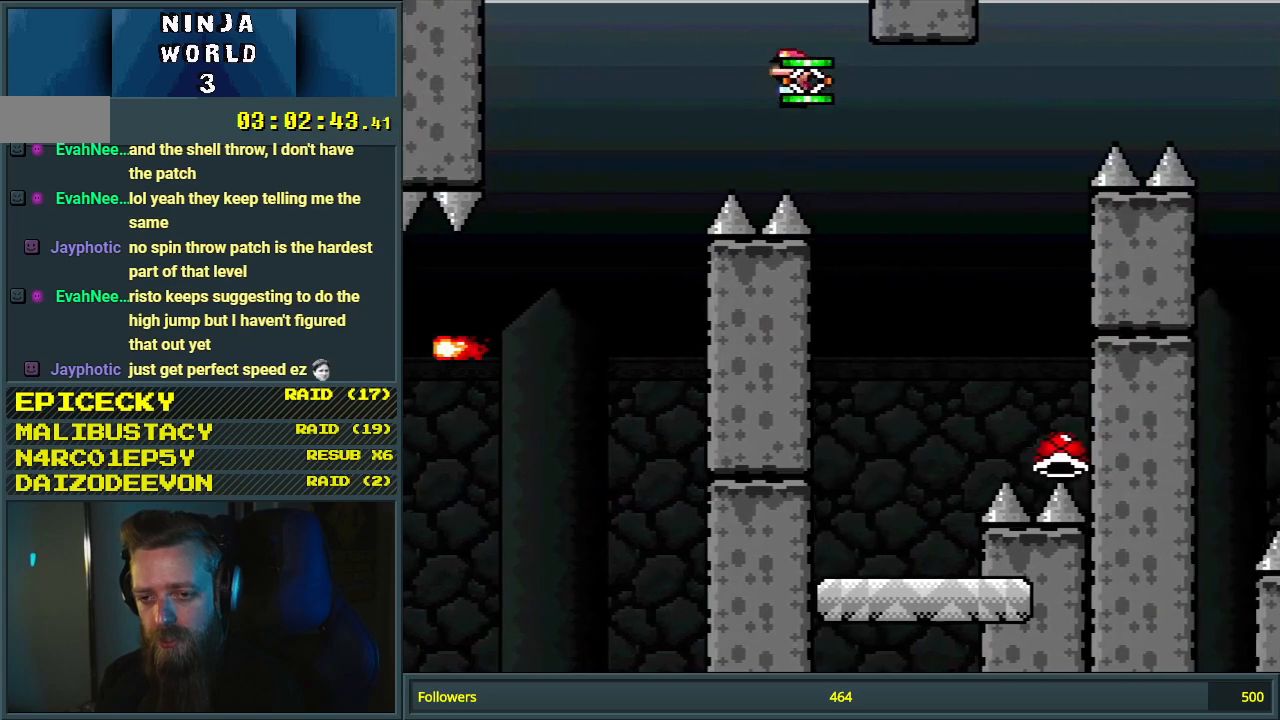
{"buttons": ["Y"], "events": [[33, "DPAD_DOWN", "down"], [67, "DPAD_RIGHT", "up"], [67, "X", "up"], [150, "DPAD_LEFT", "down"], [183, "DPAD_DOWN", "up"], [200, "X", "down"], [267, "B", "down"], [350, "A", "up"], [383, "B", "up"], [383, "Y", "down"], [417, "DPAD_LEFT", "up"], [417, "X", "up"]]}
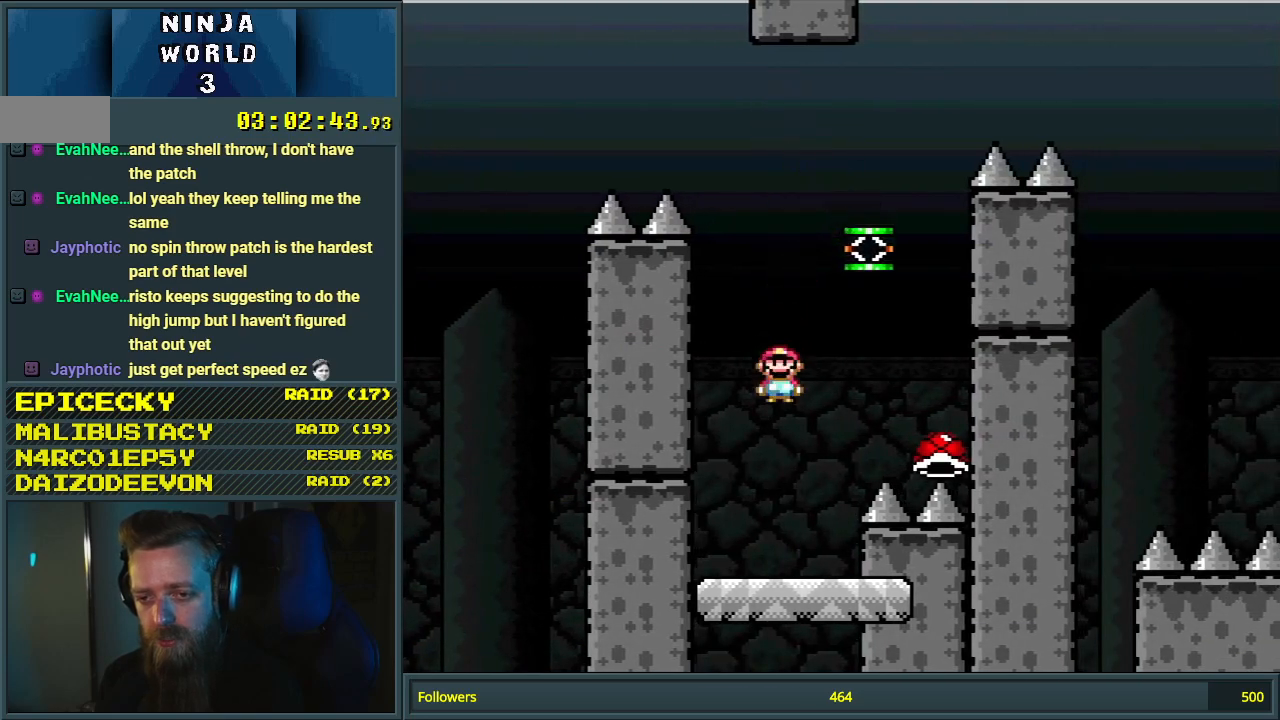
{"buttons": ["B", "Y", "DPAD_RIGHT"], "events": [[150, "DPAD_RIGHT", "down"], [217, "B", "down"], [367, "DPAD_RIGHT", "up"], [433, "DPAD_RIGHT", "down"]]}
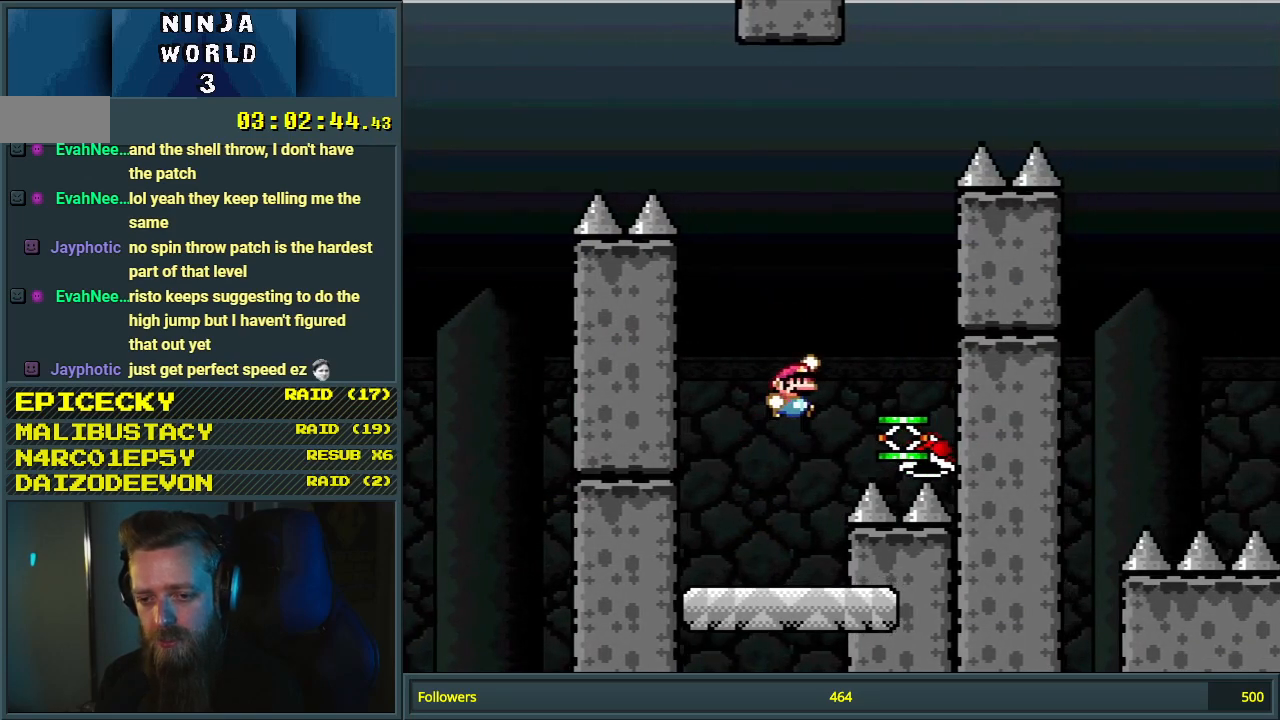
{"buttons": ["B", "Y"], "events": [[117, "DPAD_RIGHT", "up"], [167, "B", "up"], [233, "DPAD_LEFT", "down"], [317, "B", "down"], [400, "DPAD_LEFT", "up"]]}
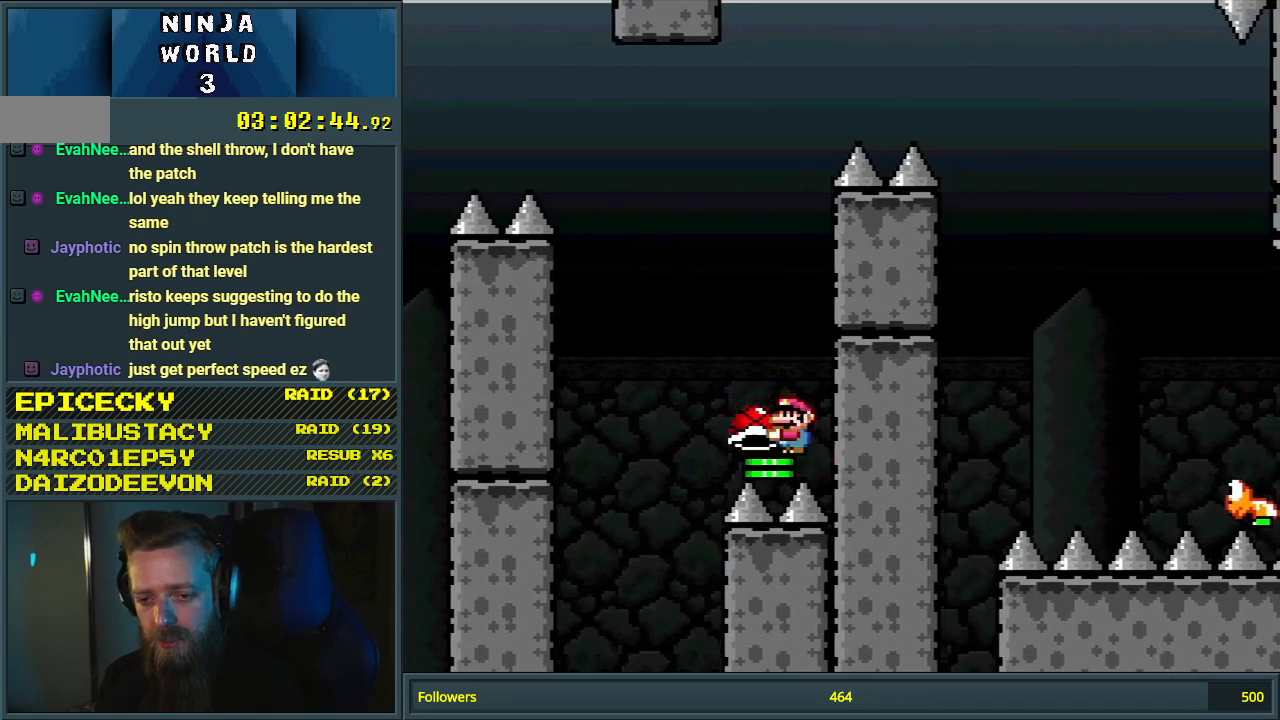
{"buttons": ["B", "Y", "DPAD_RIGHT"], "events": [[250, "DPAD_RIGHT", "down"]]}
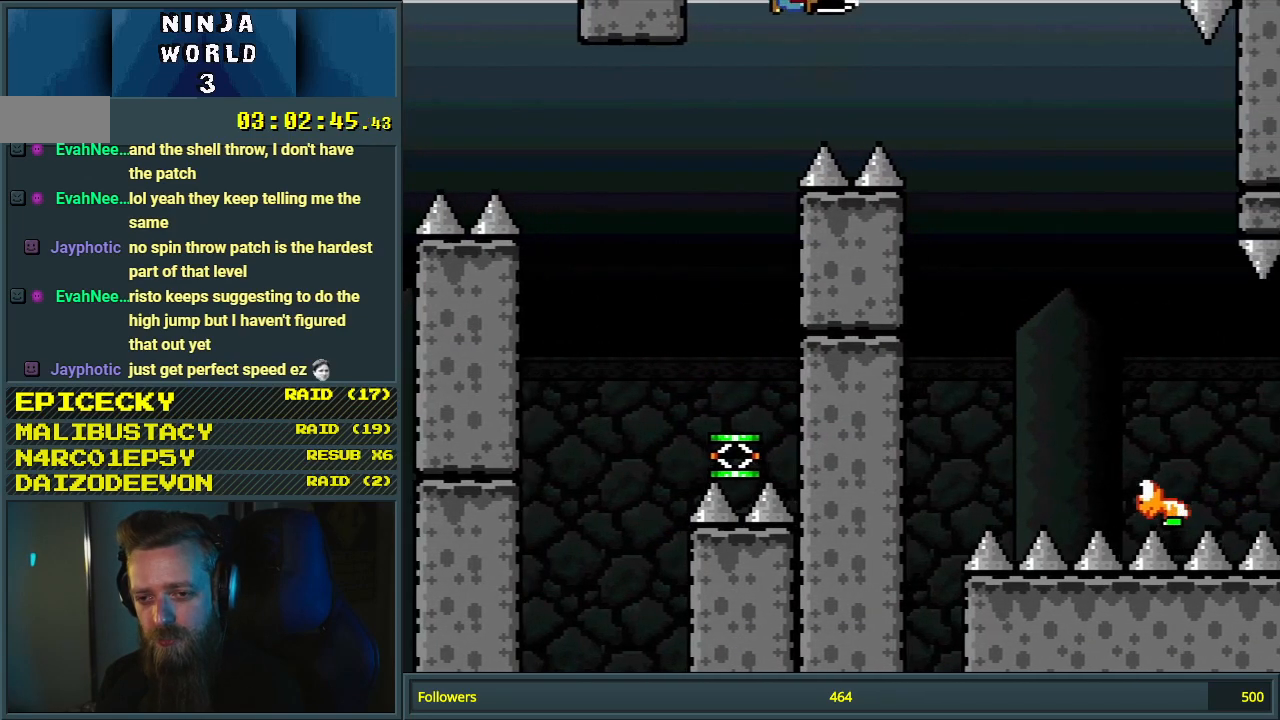
{"buttons": ["Y", "DPAD_LEFT"], "events": [[83, "B", "up"], [317, "DPAD_RIGHT", "up"], [400, "DPAD_LEFT", "down"]]}
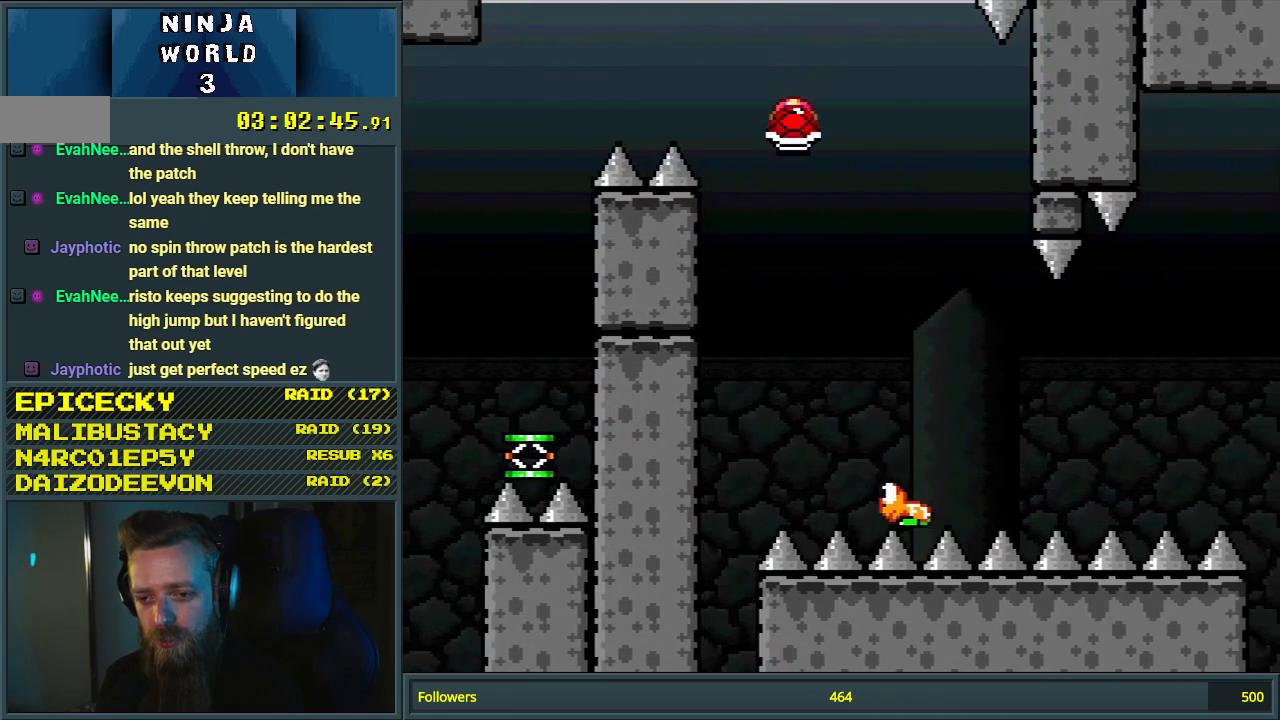
{"buttons": ["B", "Y"], "events": [[50, "DPAD_LEFT", "up"], [117, "DPAD_RIGHT", "down"], [250, "DPAD_RIGHT", "up"], [333, "B", "down"], [350, "DPAD_RIGHT", "down"], [450, "DPAD_RIGHT", "up"]]}
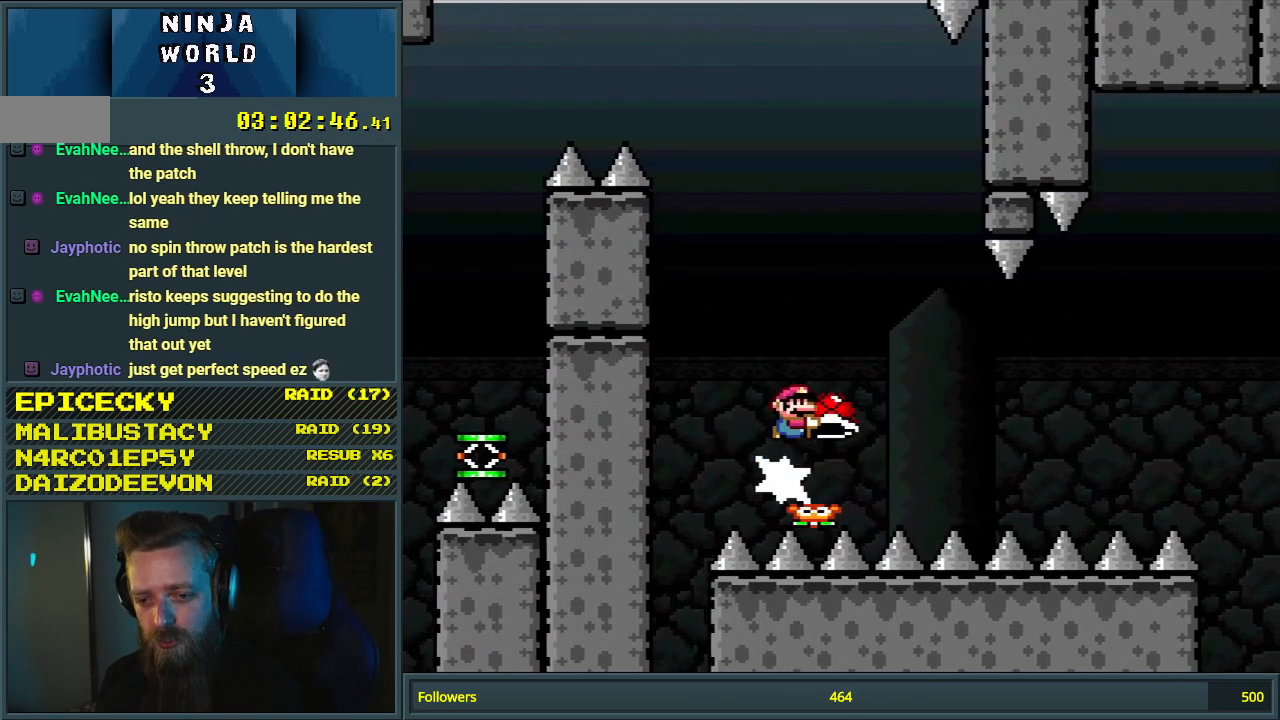
{"buttons": ["B", "Y", "DPAD_RIGHT"], "events": [[117, "DPAD_LEFT", "down"], [183, "DPAD_LEFT", "up"], [250, "DPAD_RIGHT", "down"], [300, "DPAD_RIGHT", "up"], [317, "DPAD_LEFT", "down"], [350, "Y", "up"], [467, "DPAD_LEFT", "up"], [467, "DPAD_RIGHT", "down"], [467, "Y", "down"]]}
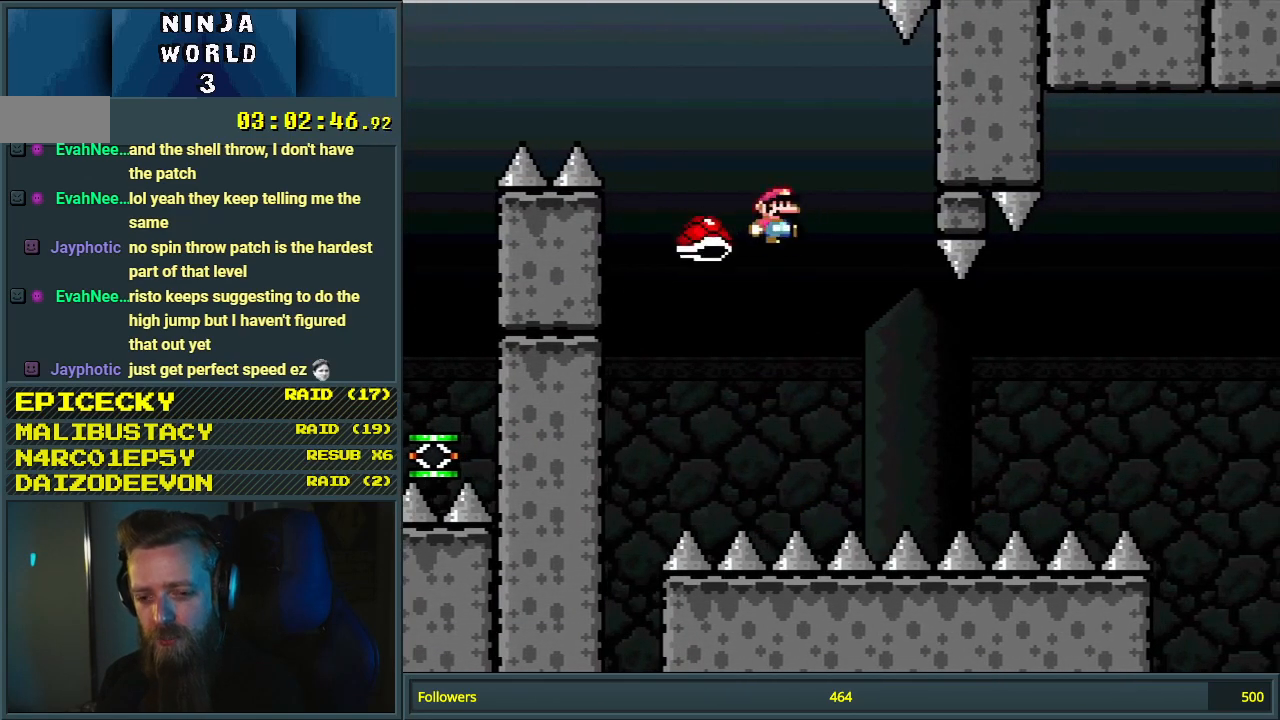
{"buttons": ["B", "Y", "DPAD_RIGHT"], "events": []}
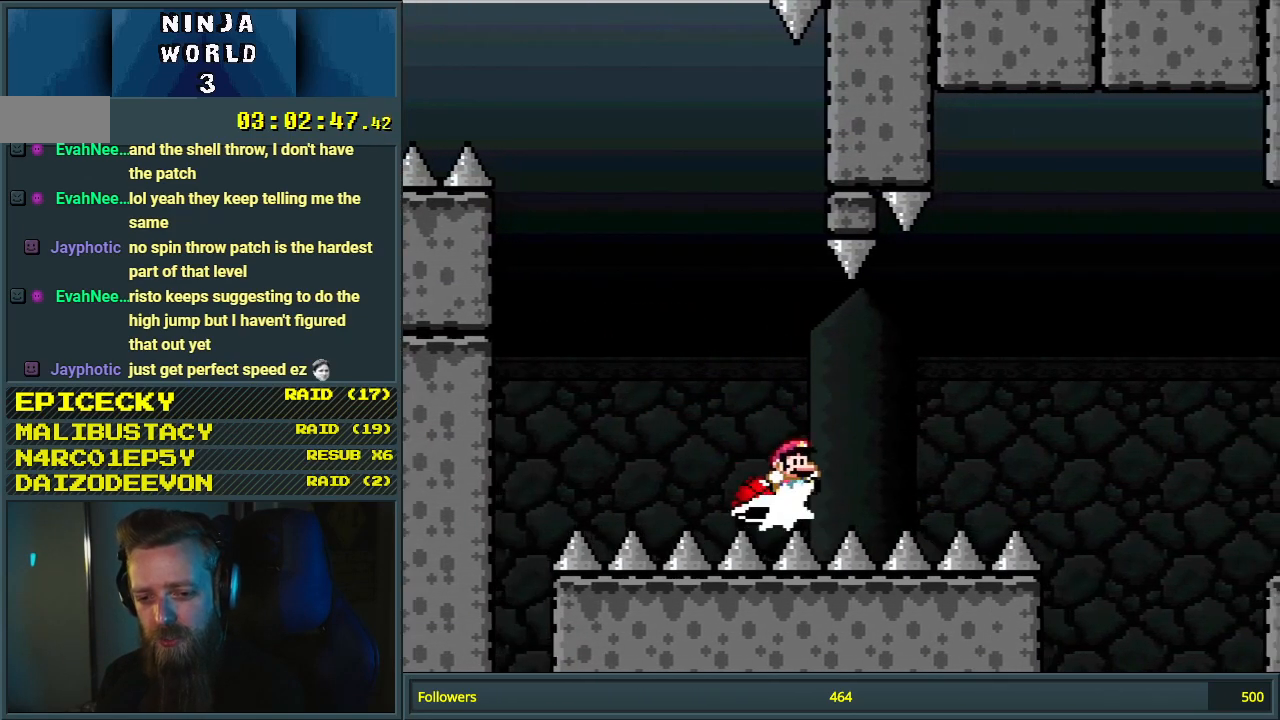
{"buttons": ["B", "Y", "DPAD_RIGHT"], "events": []}
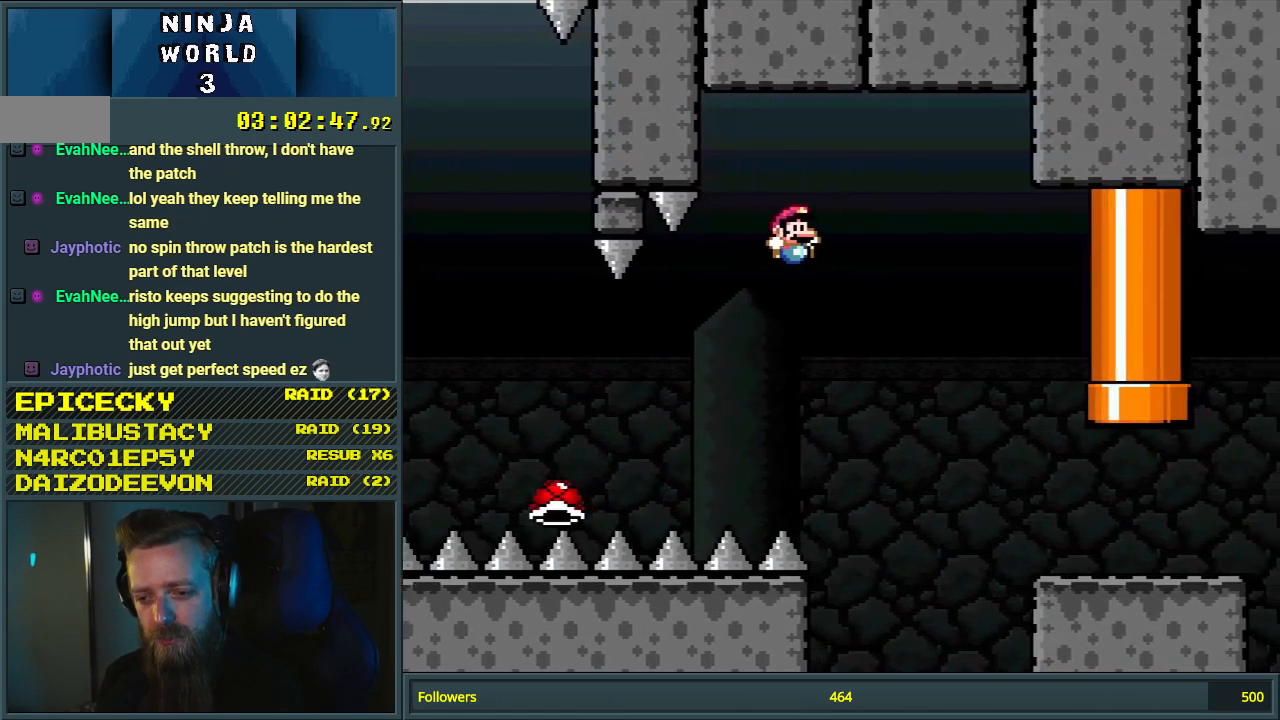
{"buttons": ["Y", "DPAD_RIGHT"], "events": [[283, "B", "up"]]}
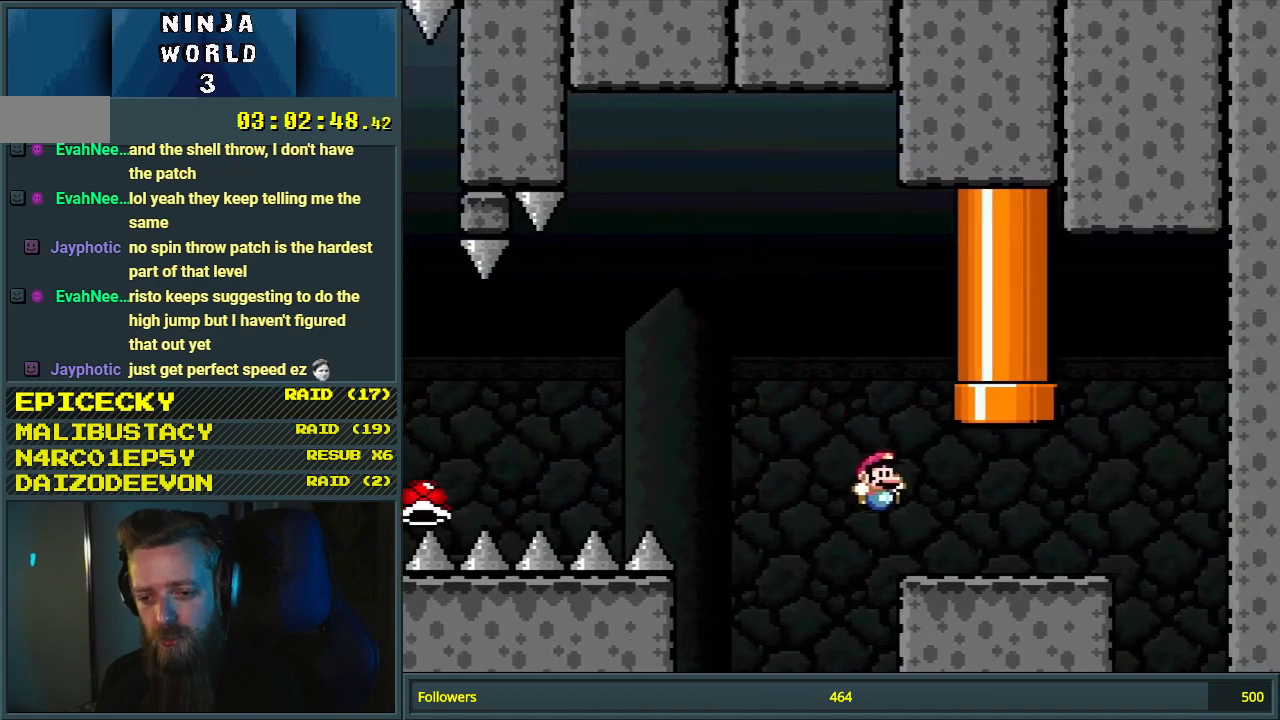
{"buttons": ["B", "Y"], "events": [[133, "DPAD_RIGHT", "up"], [167, "B", "down"], [167, "DPAD_UP", "down"], [183, "DPAD_LEFT", "down"], [433, "DPAD_LEFT", "up"], [500, "DPAD_UP", "up"]]}
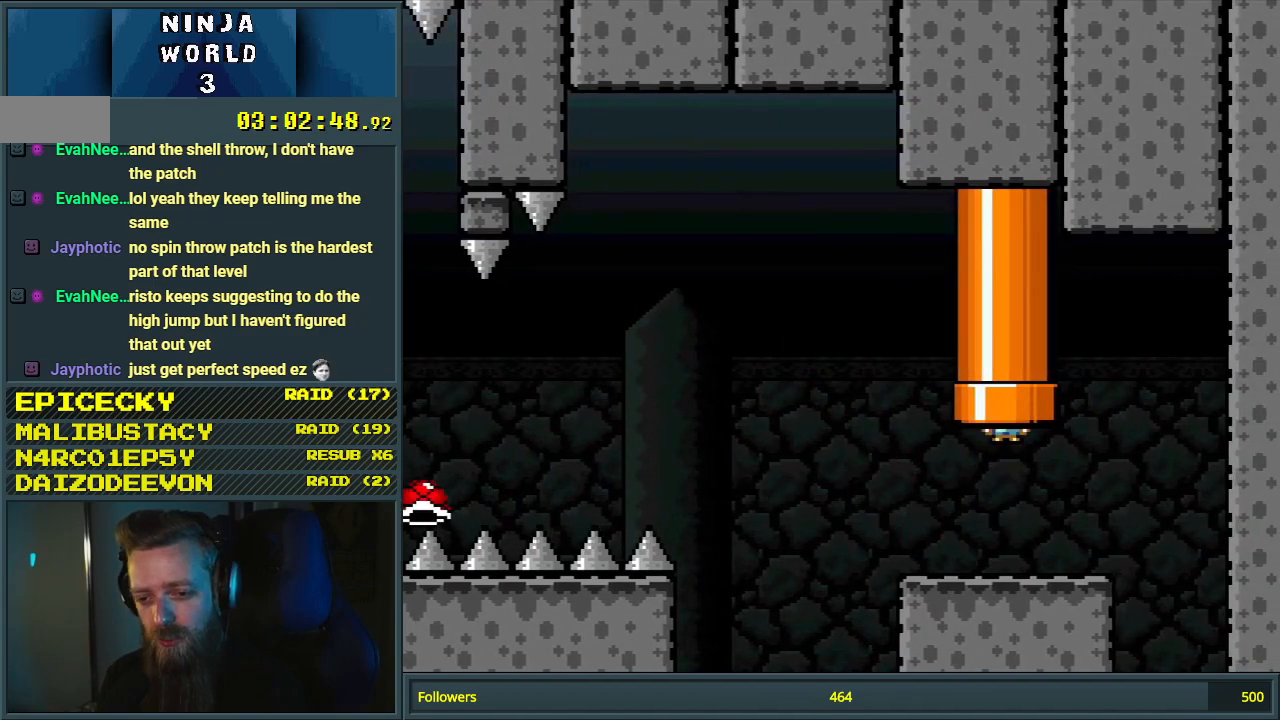
{"buttons": [], "events": [[100, "B", "up"], [300, "Y", "up"]]}
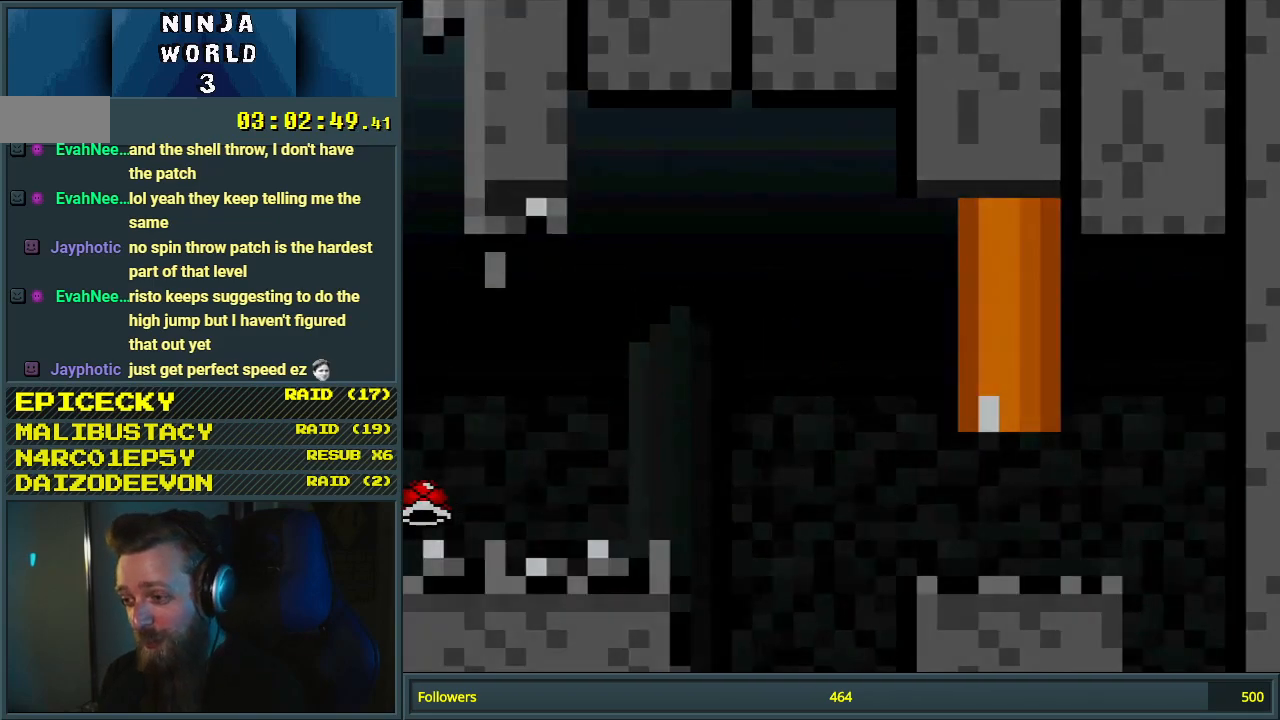
{"buttons": [], "events": []}
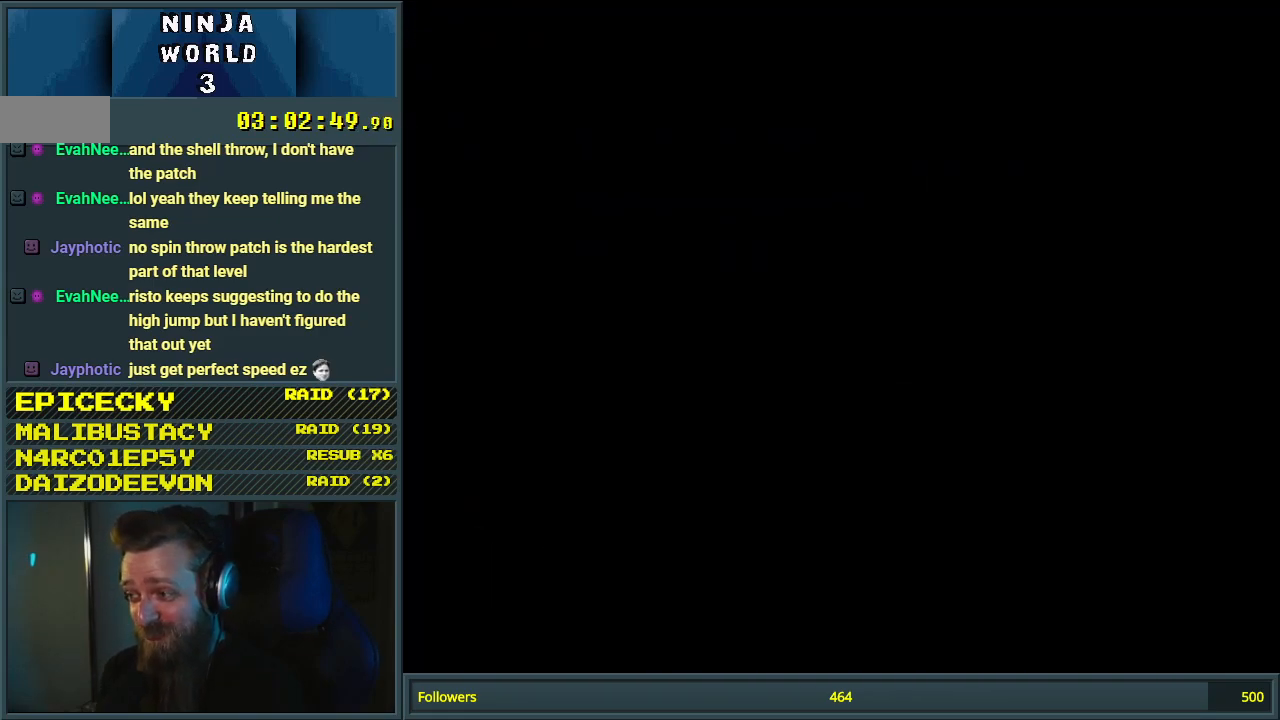
{"buttons": [], "events": []}
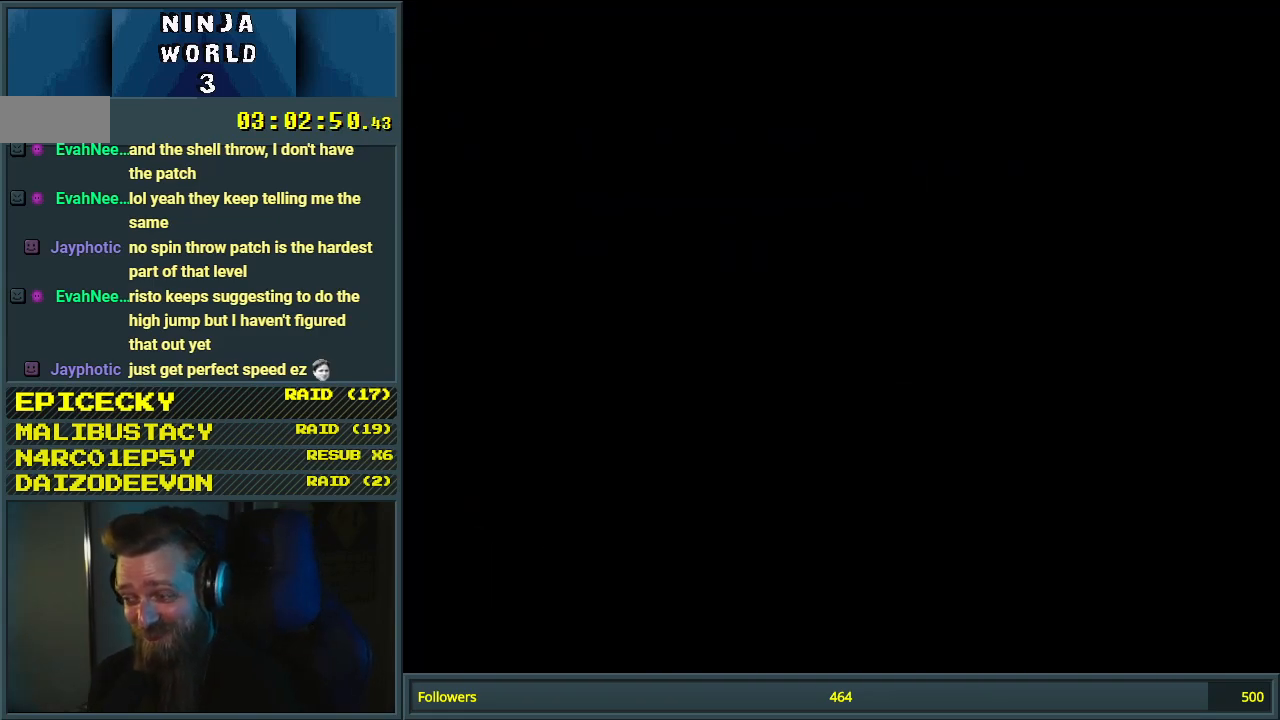
{"buttons": [], "events": []}
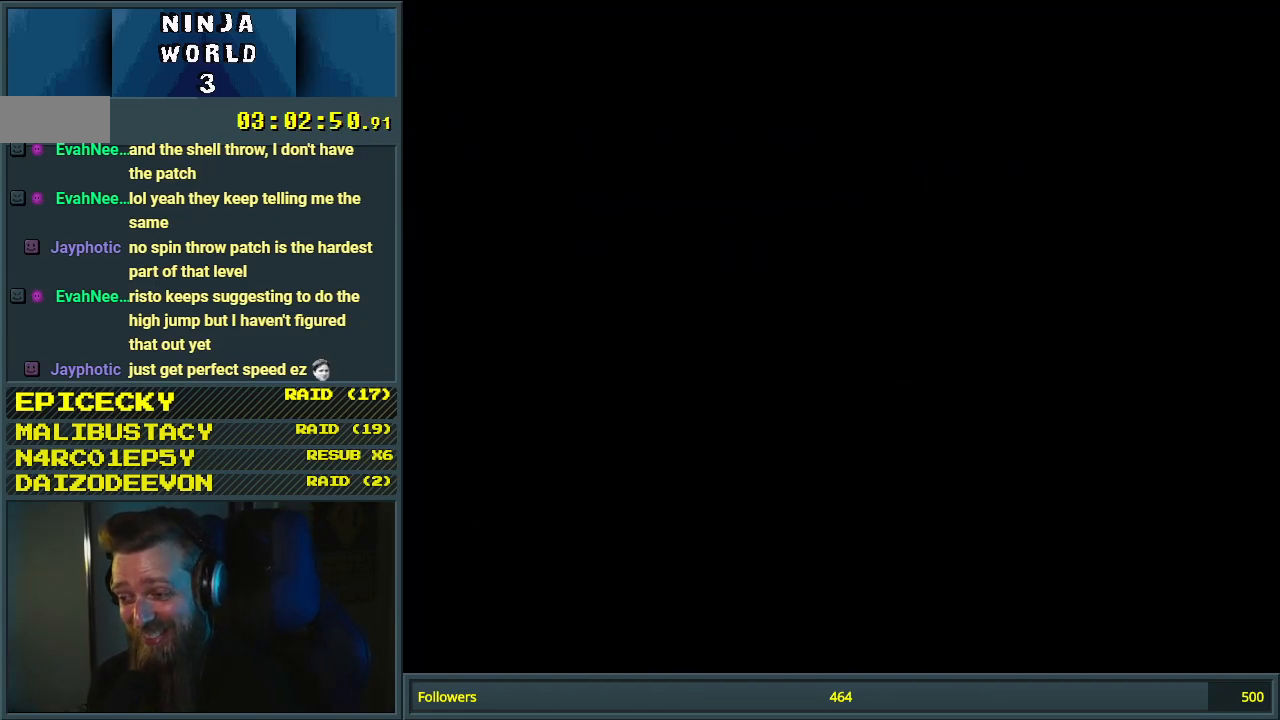
{"buttons": [], "events": []}
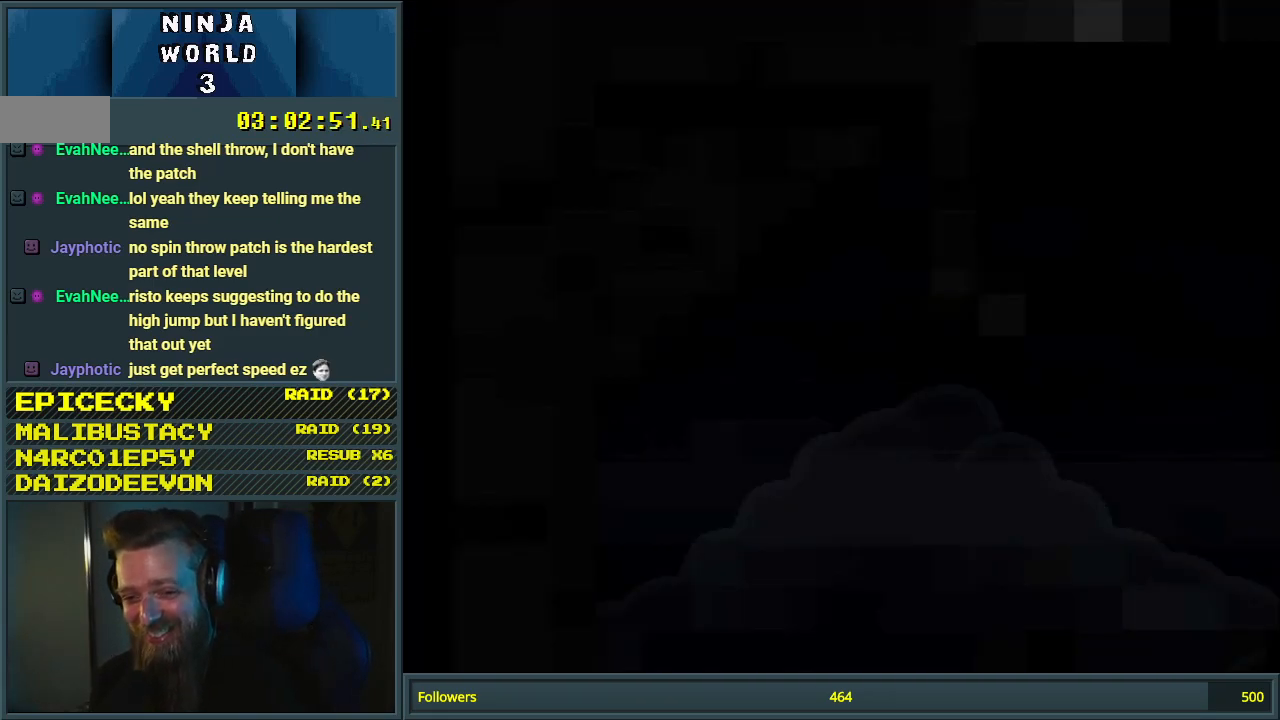
{"buttons": [], "events": []}
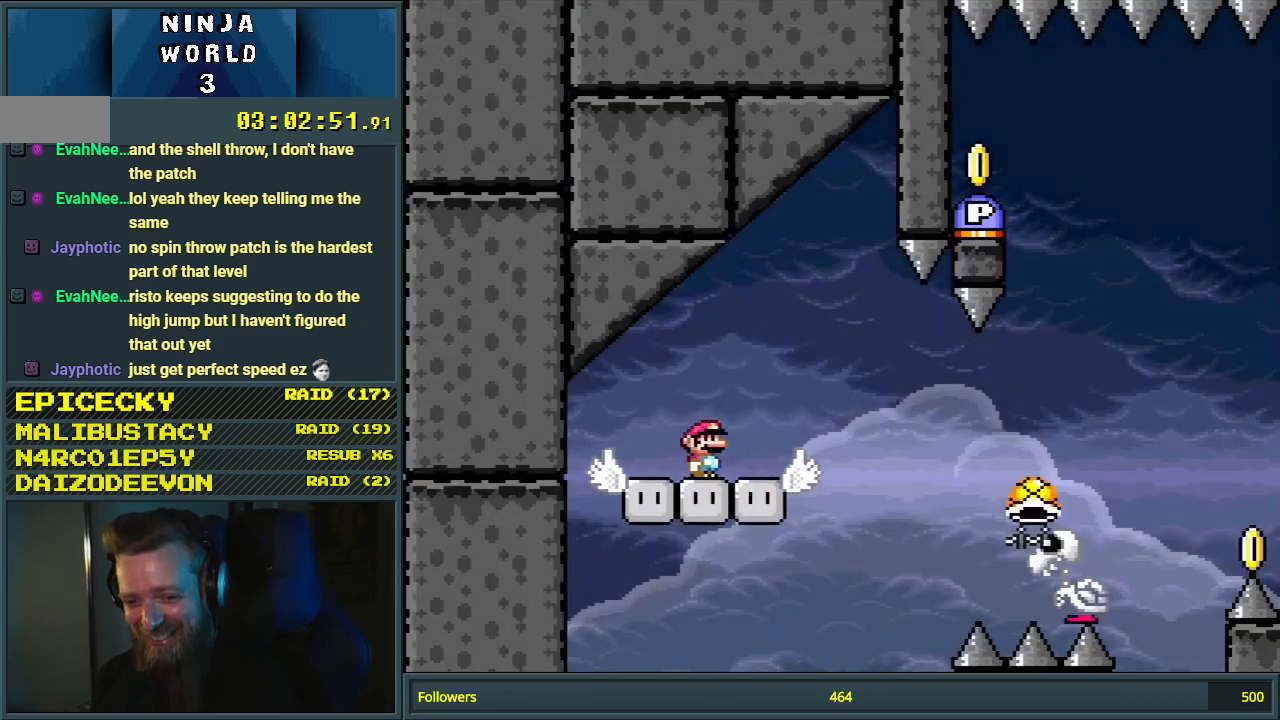
{"buttons": ["Y", "DPAD_LEFT"], "events": [[83, "Y", "down"], [100, "DPAD_RIGHT", "down"], [150, "B", "down"], [367, "DPAD_RIGHT", "up"], [417, "B", "up"], [467, "DPAD_LEFT", "down"]]}